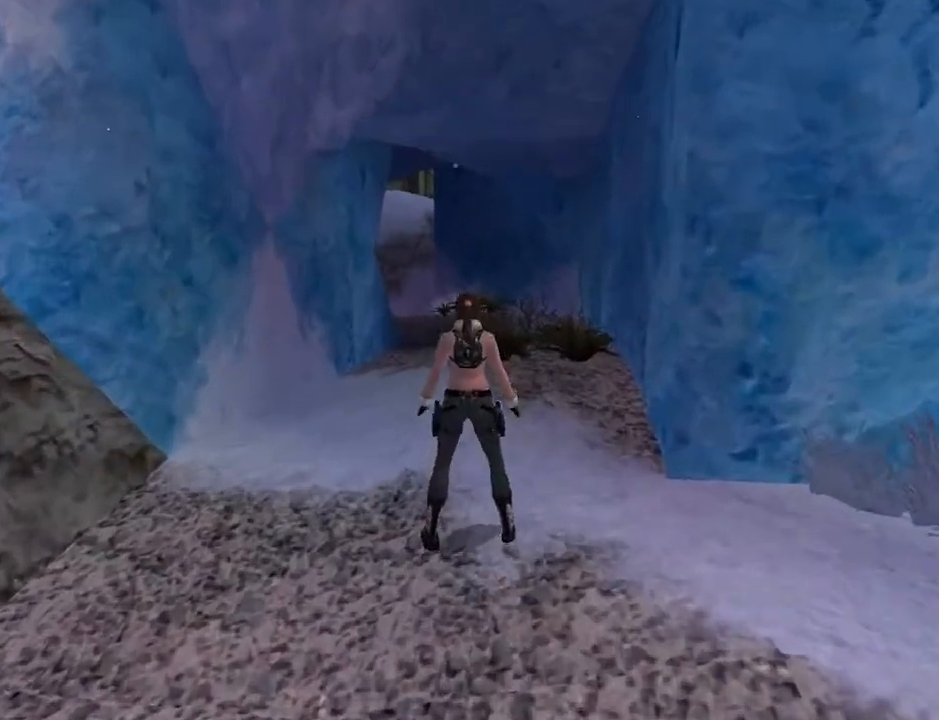
Gameplay with a controller (PlayStation layout); each line is a JSON object with the inputs held at the frame after it. "events" lists button and stick changes between this image and that frame as [ms after this image, input, new state], when the widget could be followed in between. Not read: L1.
{"buttons": [], "left_stick": "center", "right_stick": "center", "events": [[167, "L3", "up"]]}
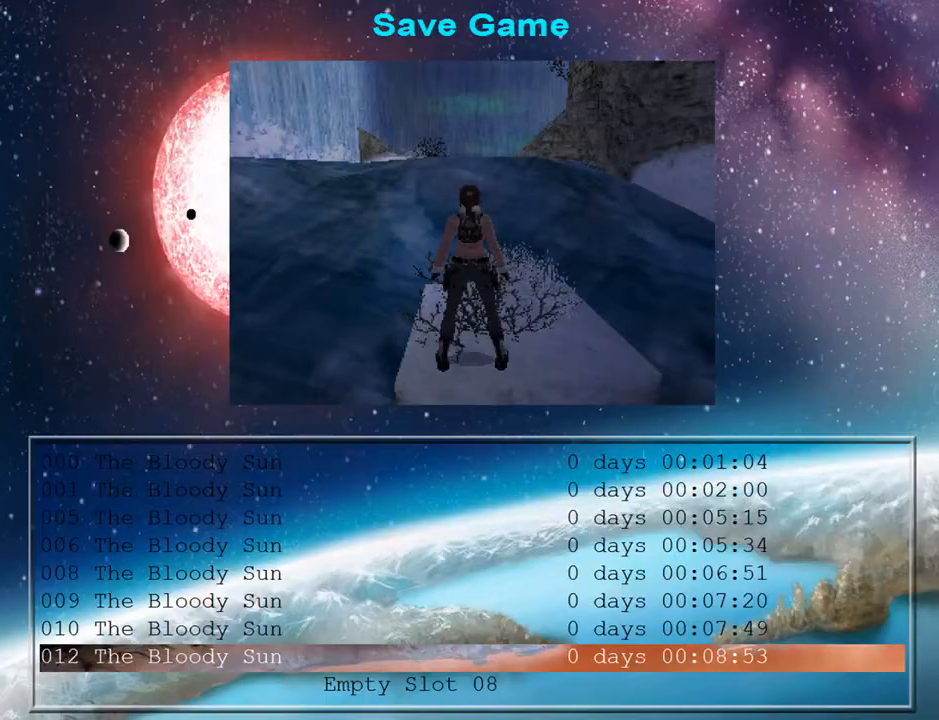
{"buttons": ["CROSS"], "left_stick": "center", "right_stick": "center", "events": [[467, "CROSS", "down"]]}
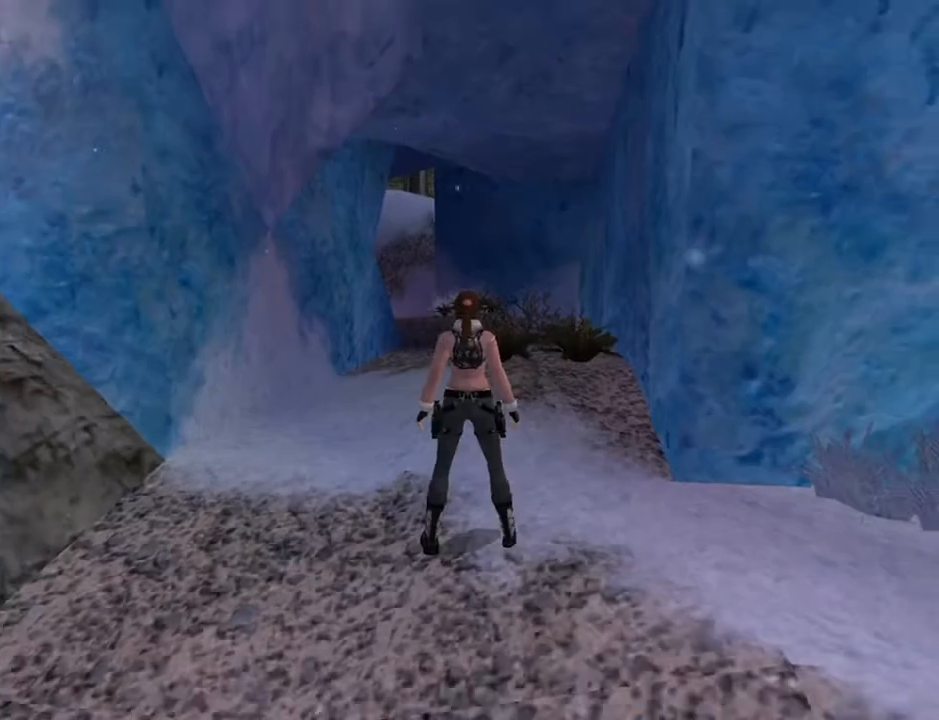
{"buttons": ["DPAD_UP"], "left_stick": "center", "right_stick": "center", "events": [[100, "CROSS", "up"], [400, "DPAD_UP", "down"]]}
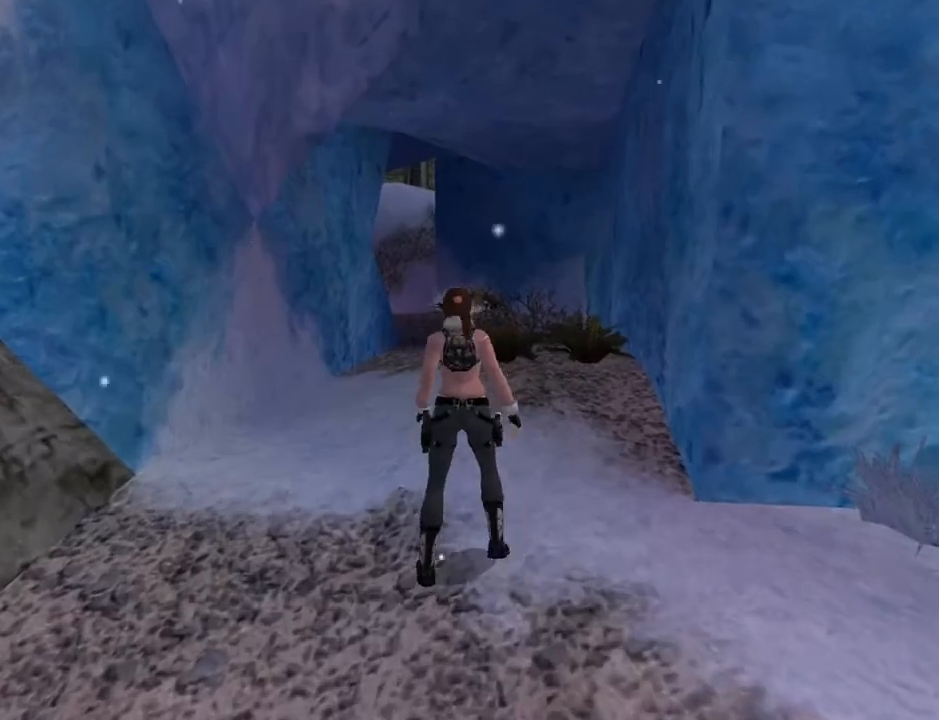
{"buttons": ["DPAD_UP"], "left_stick": "center", "right_stick": "center", "events": []}
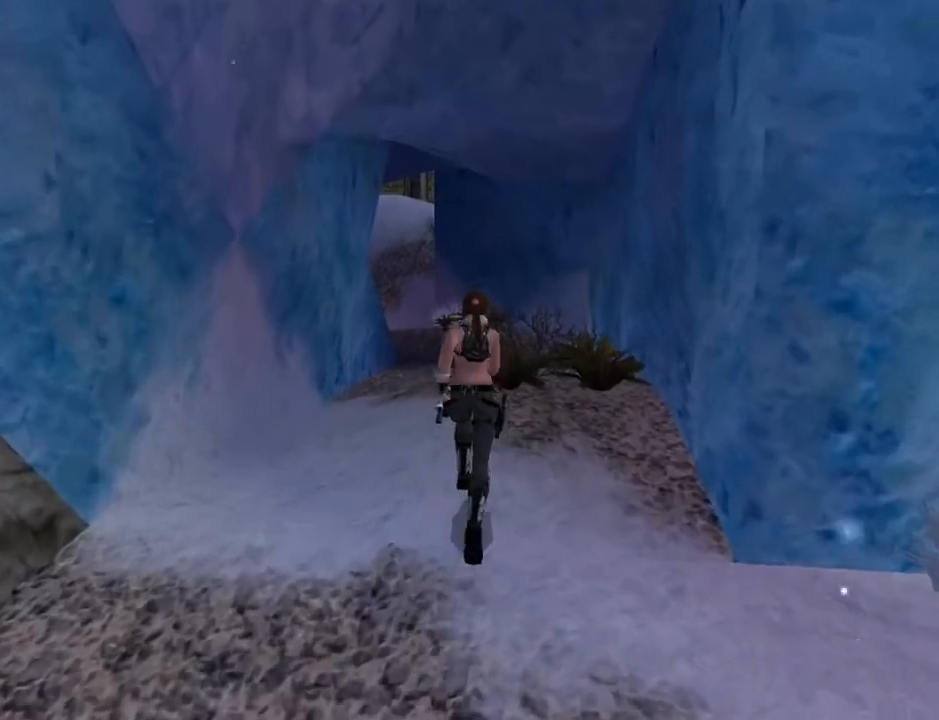
{"buttons": ["DPAD_UP"], "left_stick": "center", "right_stick": "center", "events": []}
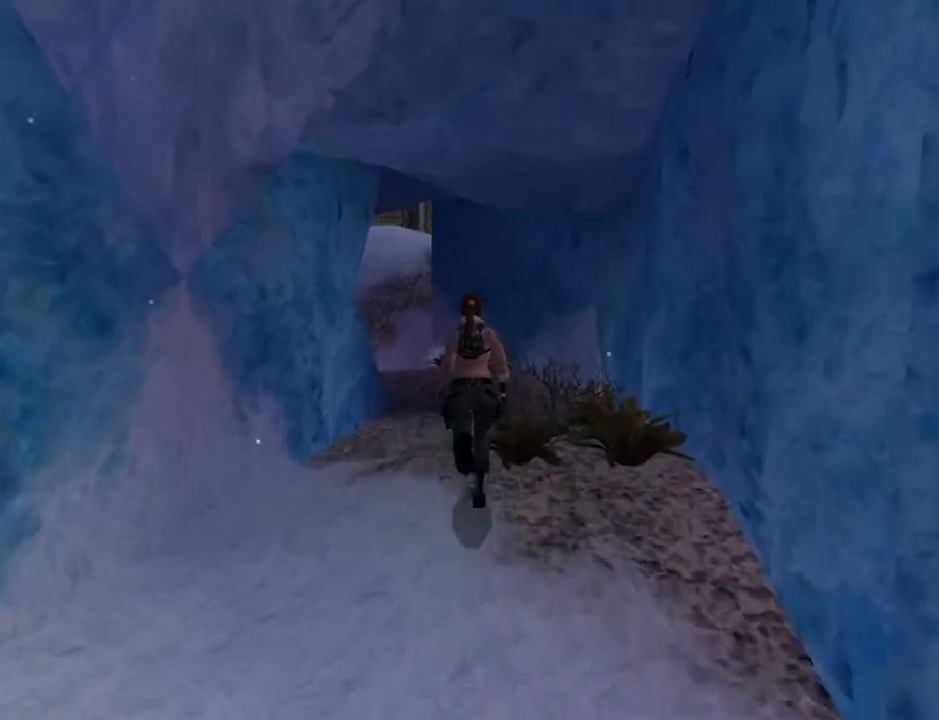
{"buttons": ["DPAD_UP"], "left_stick": "center", "right_stick": "center", "events": [[167, "DPAD_RIGHT", "down"], [333, "DPAD_RIGHT", "up"]]}
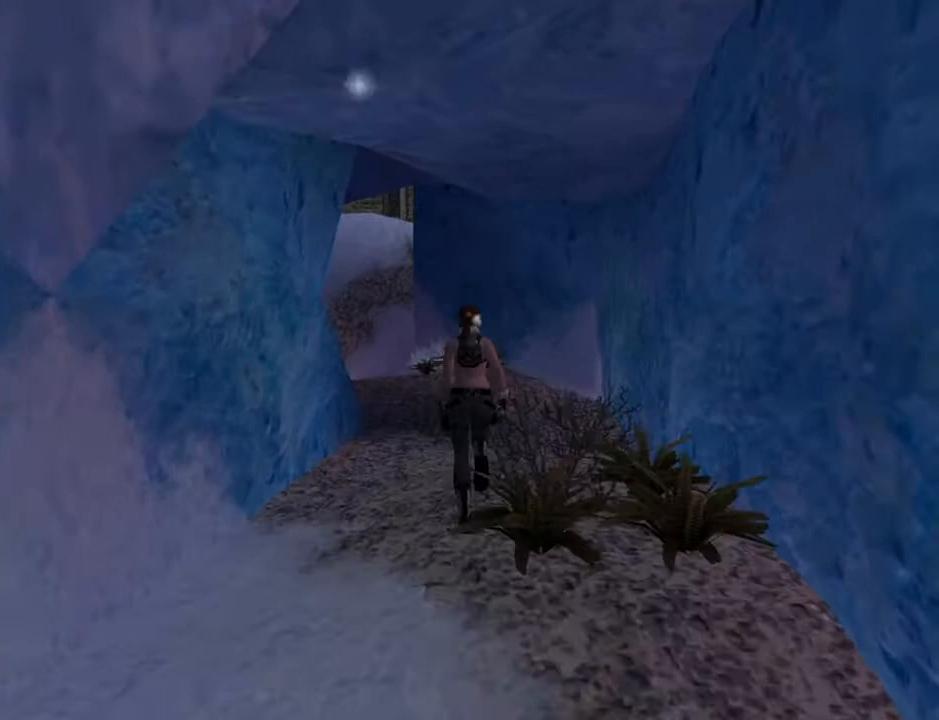
{"buttons": ["DPAD_UP", "DPAD_LEFT"], "left_stick": "center", "right_stick": "center", "events": [[267, "DPAD_LEFT", "down"]]}
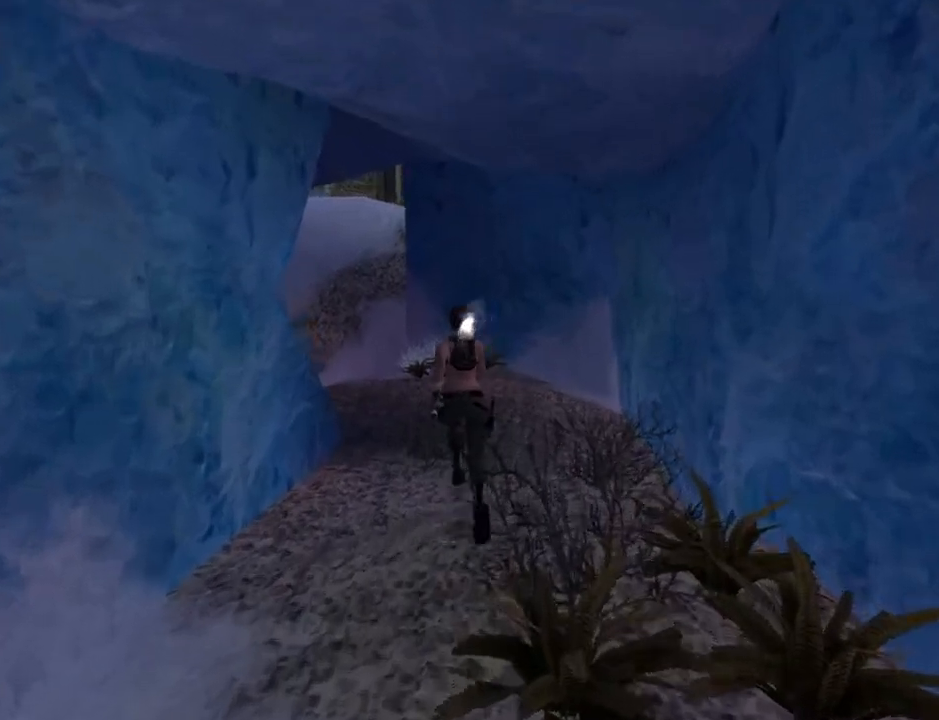
{"buttons": ["DPAD_UP"], "left_stick": "center", "right_stick": "center", "events": [[33, "DPAD_LEFT", "up"]]}
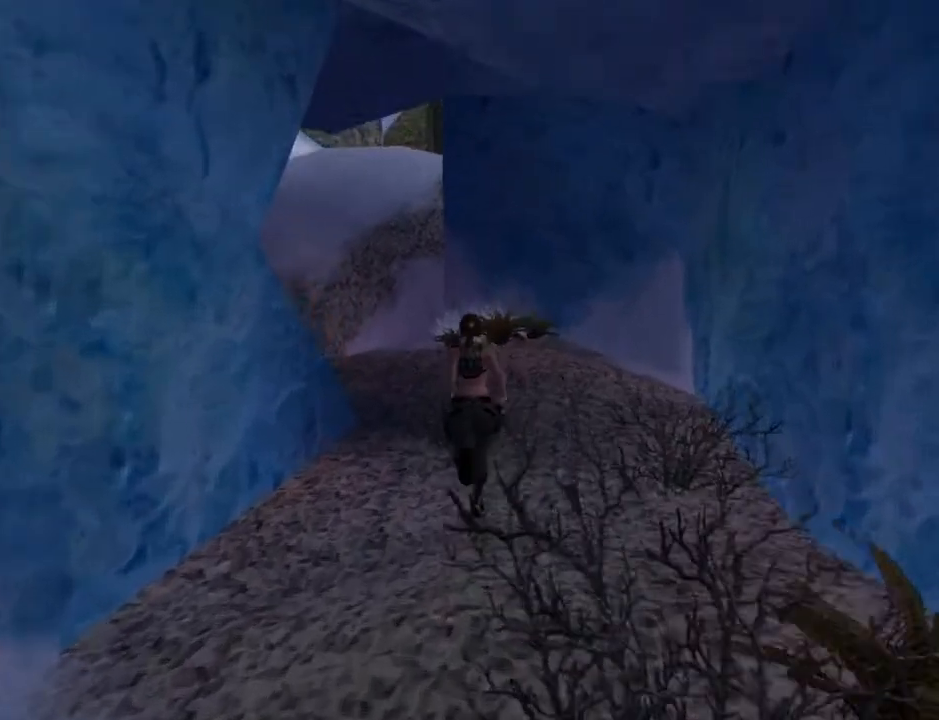
{"buttons": ["DPAD_UP"], "left_stick": "center", "right_stick": "center", "events": []}
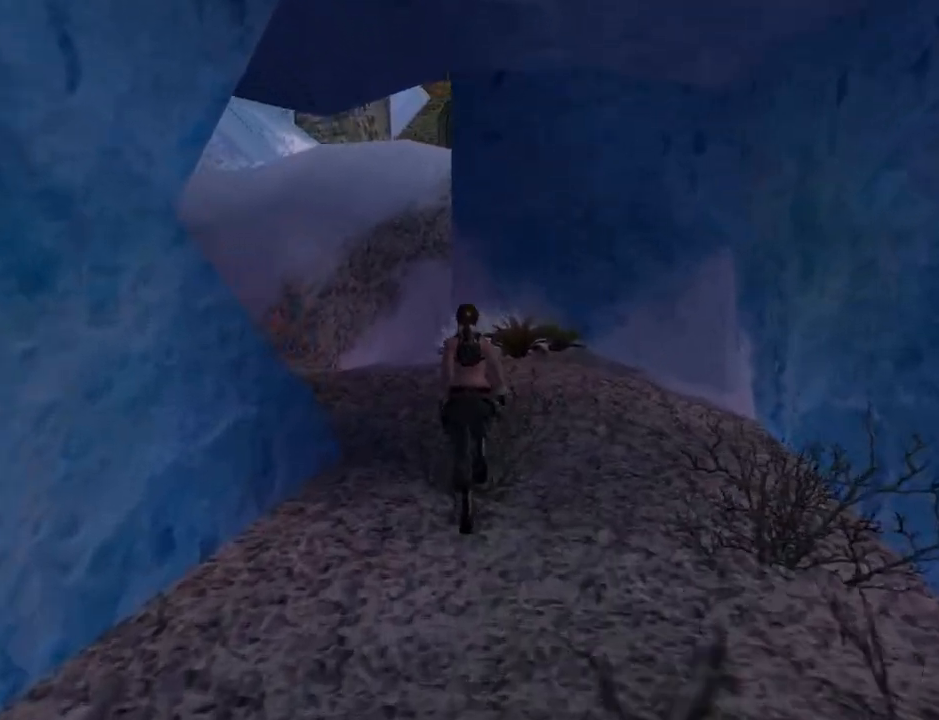
{"buttons": ["DPAD_UP", "DPAD_LEFT"], "left_stick": "center", "right_stick": "center", "events": [[100, "DPAD_LEFT", "down"]]}
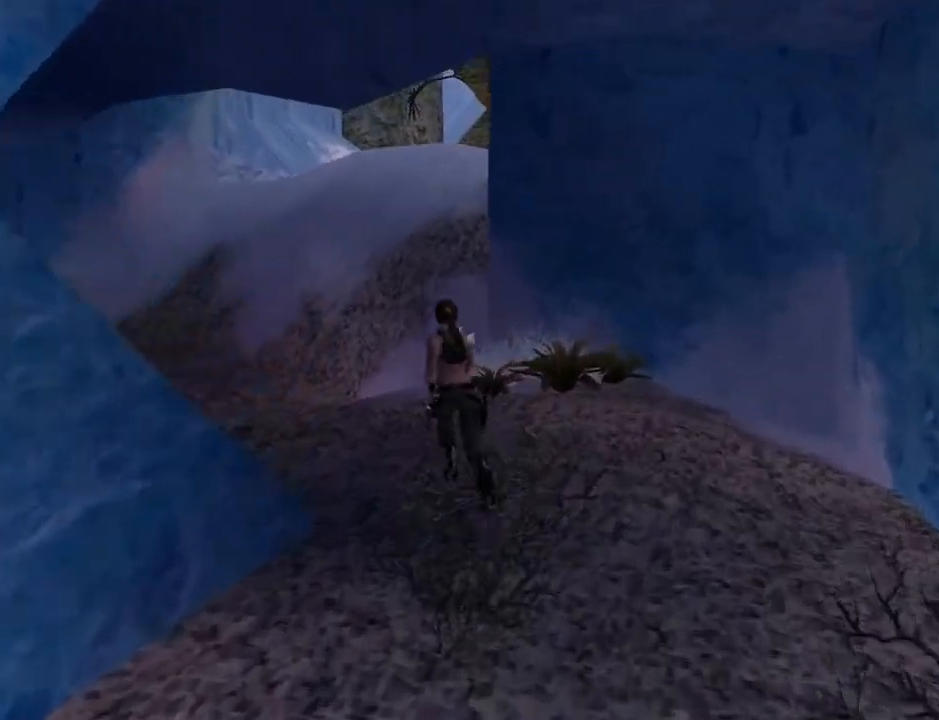
{"buttons": ["L2", "DPAD_LEFT"], "left_stick": "center", "right_stick": "center", "events": [[67, "DPAD_UP", "up"], [433, "L2", "down"]]}
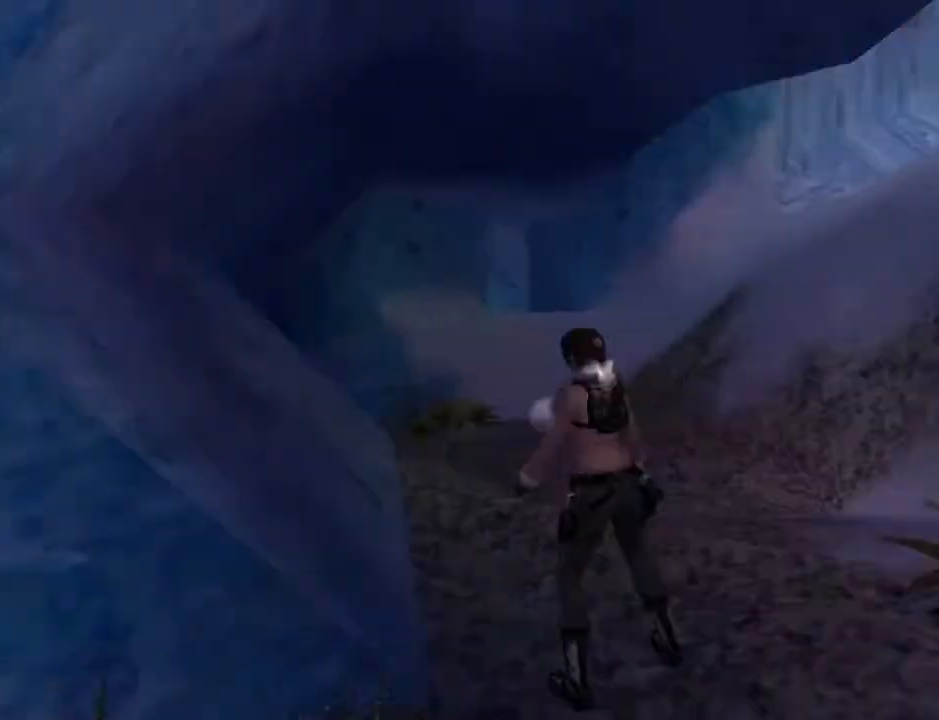
{"buttons": ["L2"], "left_stick": "center", "right_stick": "center", "events": [[100, "DPAD_LEFT", "up"]]}
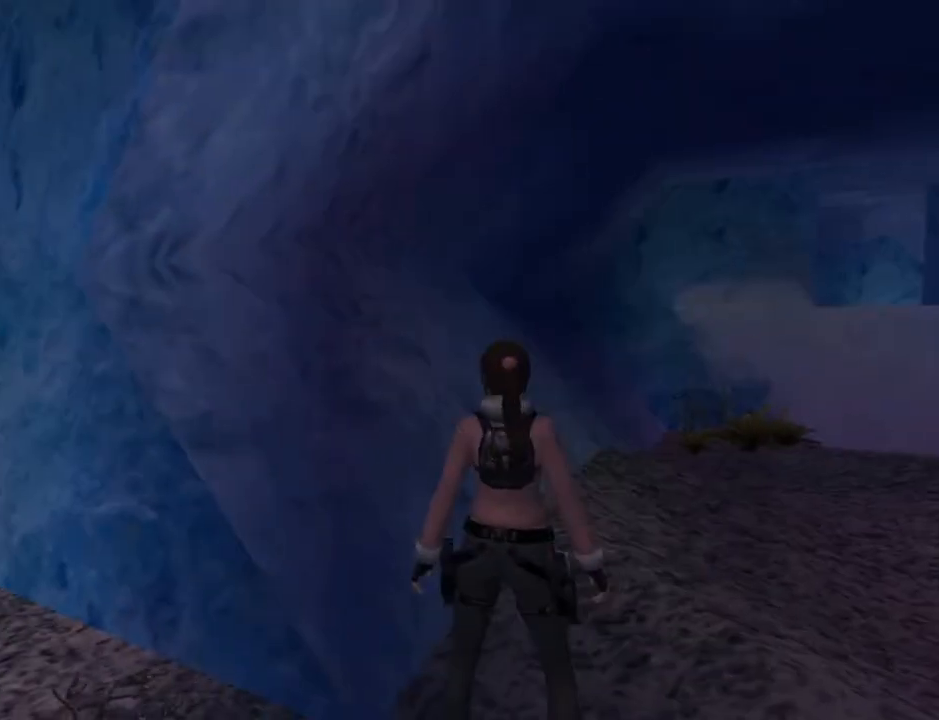
{"buttons": [], "left_stick": "center", "right_stick": "center", "events": [[433, "L2", "up"]]}
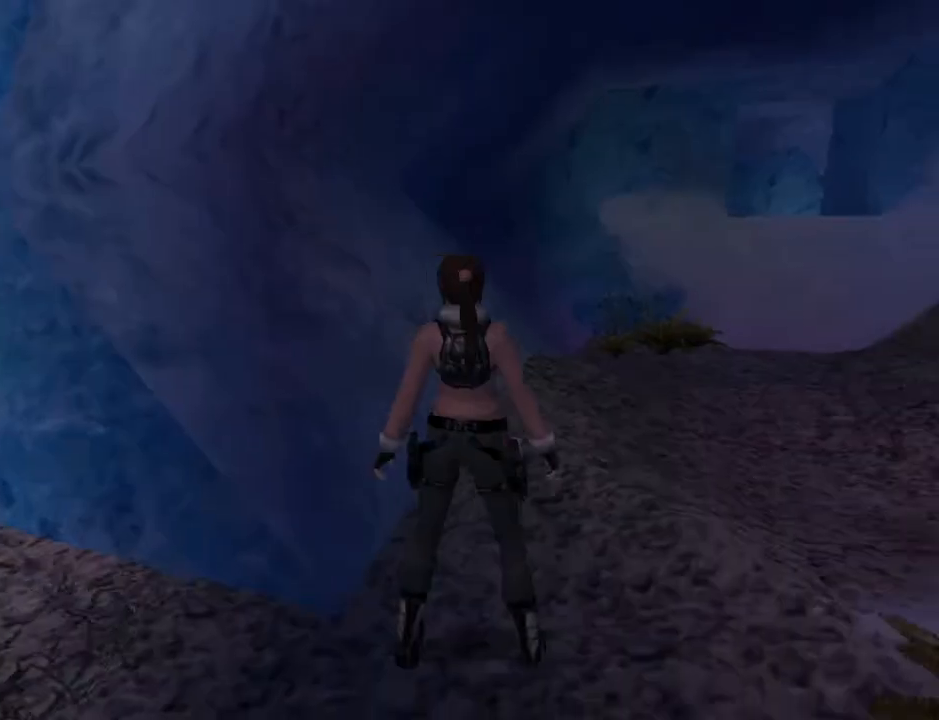
{"buttons": ["DPAD_UP", "DPAD_RIGHT"], "left_stick": "center", "right_stick": "center", "events": [[100, "DPAD_UP", "down"], [200, "DPAD_RIGHT", "down"]]}
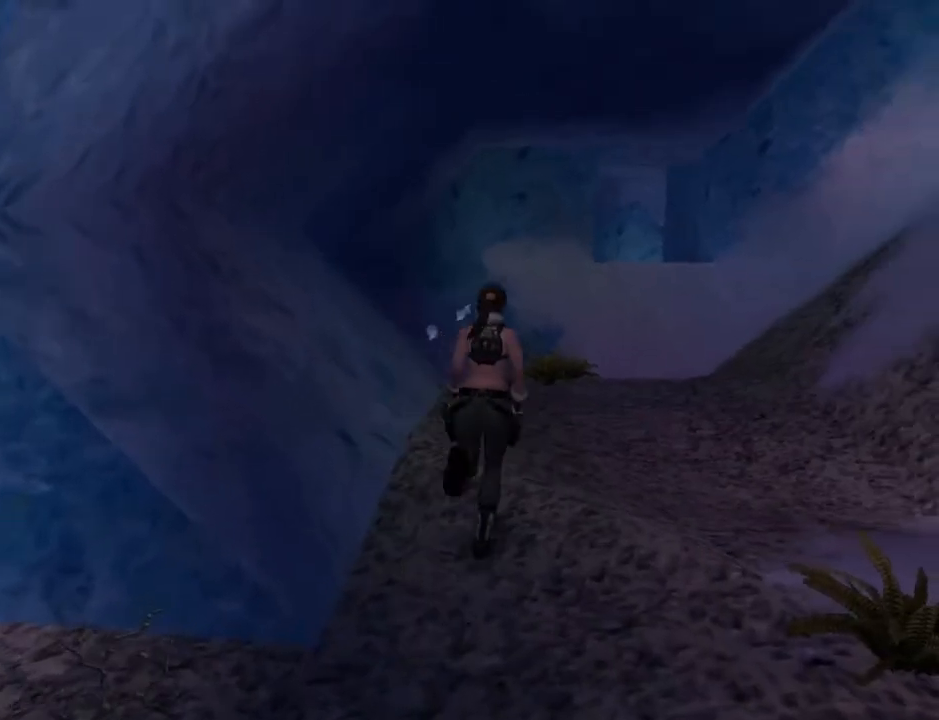
{"buttons": ["L2", "DPAD_UP", "DPAD_RIGHT"], "left_stick": "center", "right_stick": "center", "events": [[233, "L2", "down"]]}
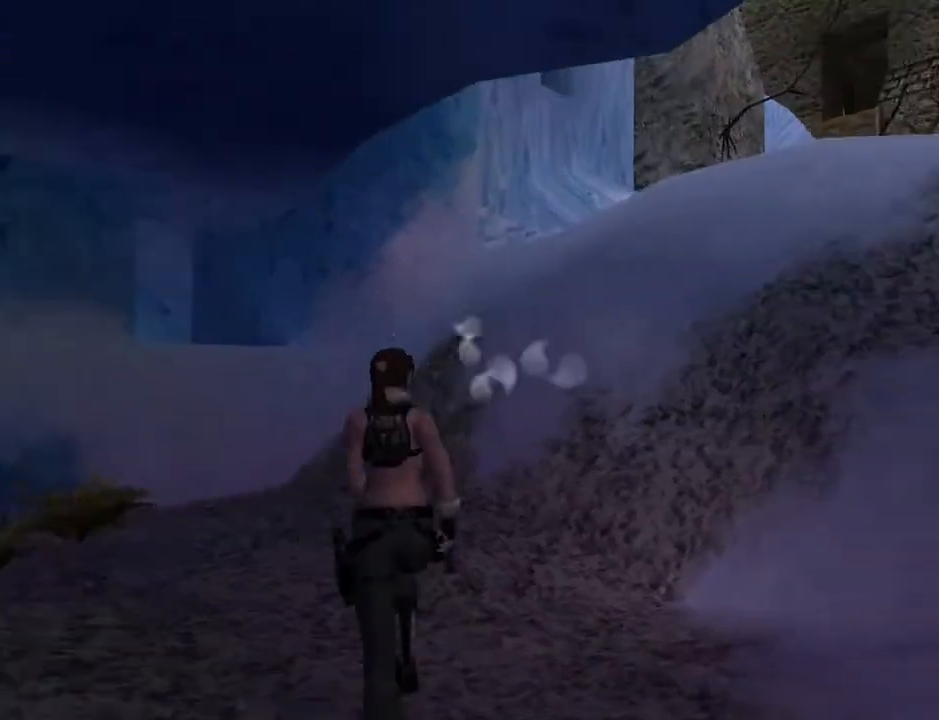
{"buttons": ["L2", "DPAD_UP"], "left_stick": "center", "right_stick": "center", "events": [[67, "DPAD_RIGHT", "up"]]}
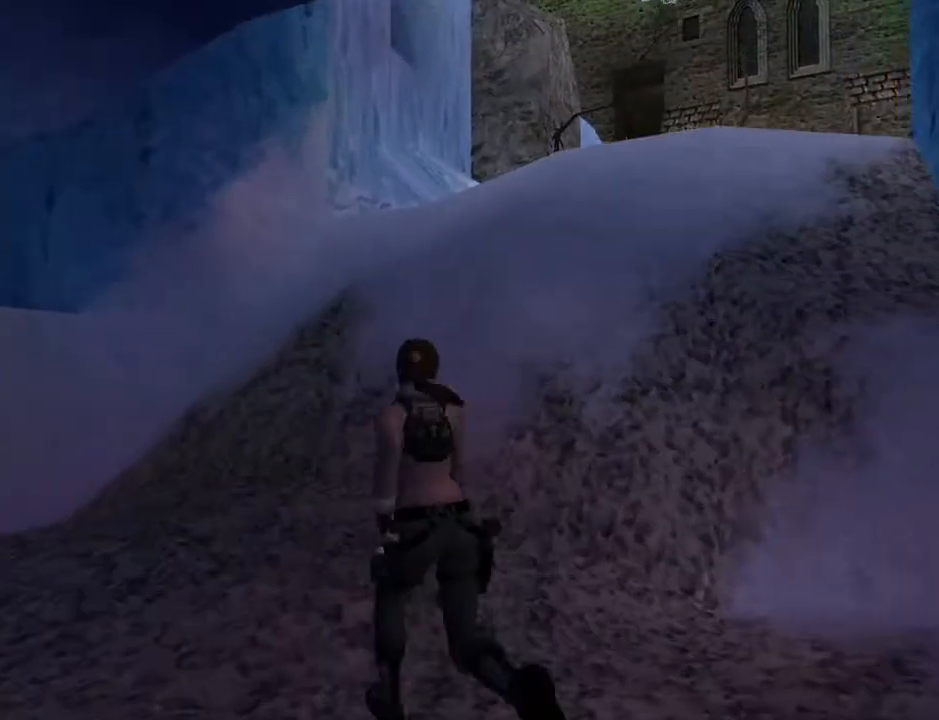
{"buttons": ["DPAD_UP", "DPAD_LEFT"], "left_stick": "center", "right_stick": "center", "events": [[233, "L2", "up"], [433, "DPAD_LEFT", "down"]]}
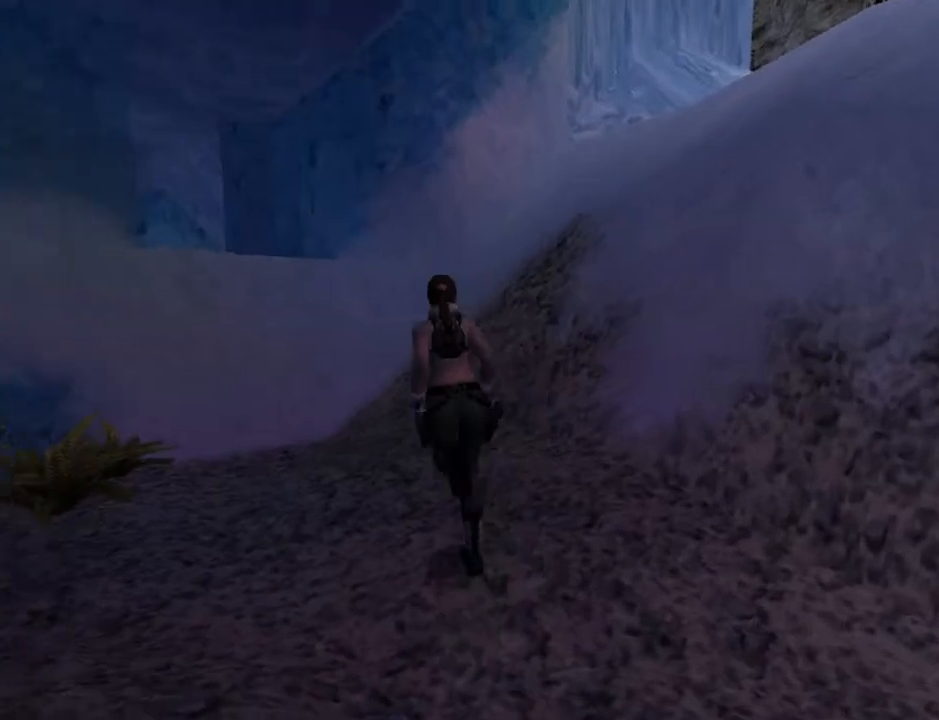
{"buttons": ["SQUARE", "DPAD_UP"], "left_stick": "center", "right_stick": "center", "events": [[200, "DPAD_LEFT", "up"], [433, "SQUARE", "down"]]}
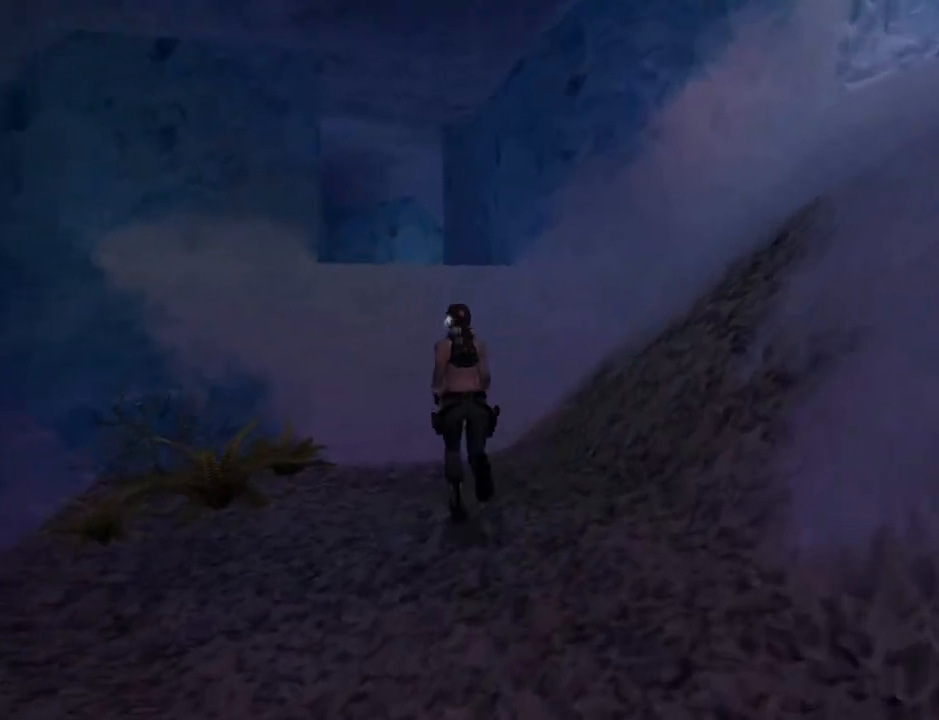
{"buttons": [], "left_stick": "center", "right_stick": "center", "events": [[333, "DPAD_UP", "up"], [433, "SQUARE", "up"]]}
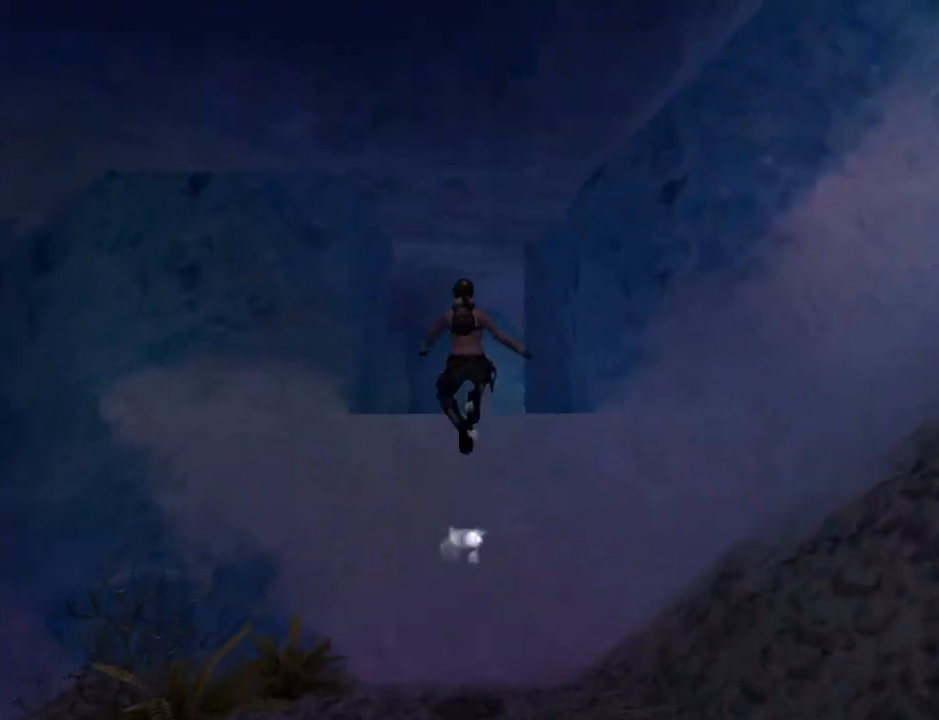
{"buttons": [], "left_stick": "center", "right_stick": "center", "events": []}
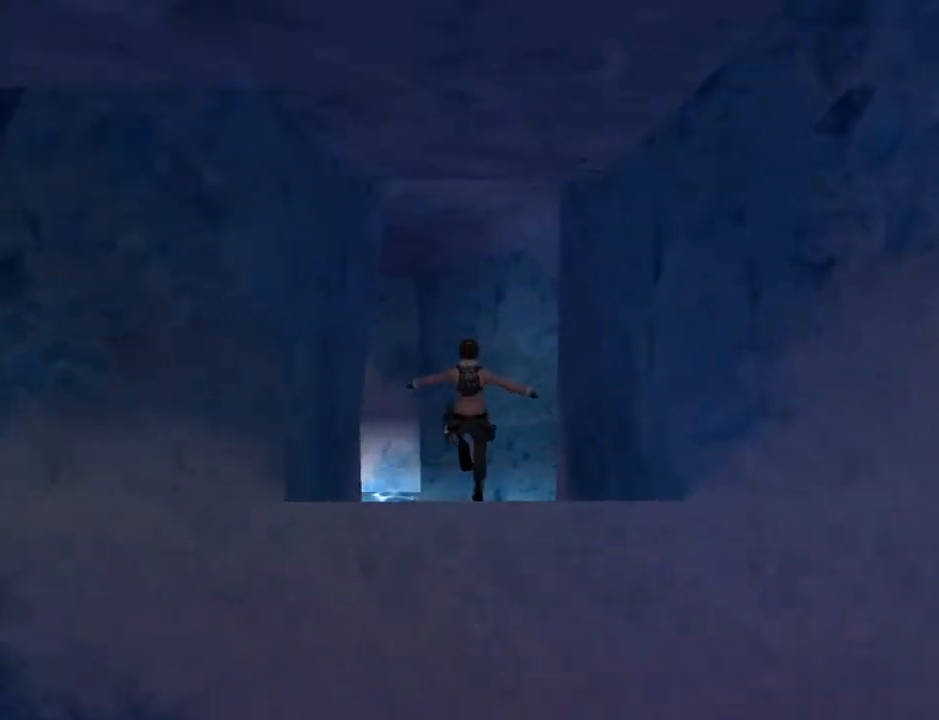
{"buttons": [], "left_stick": "center", "right_stick": "center", "events": []}
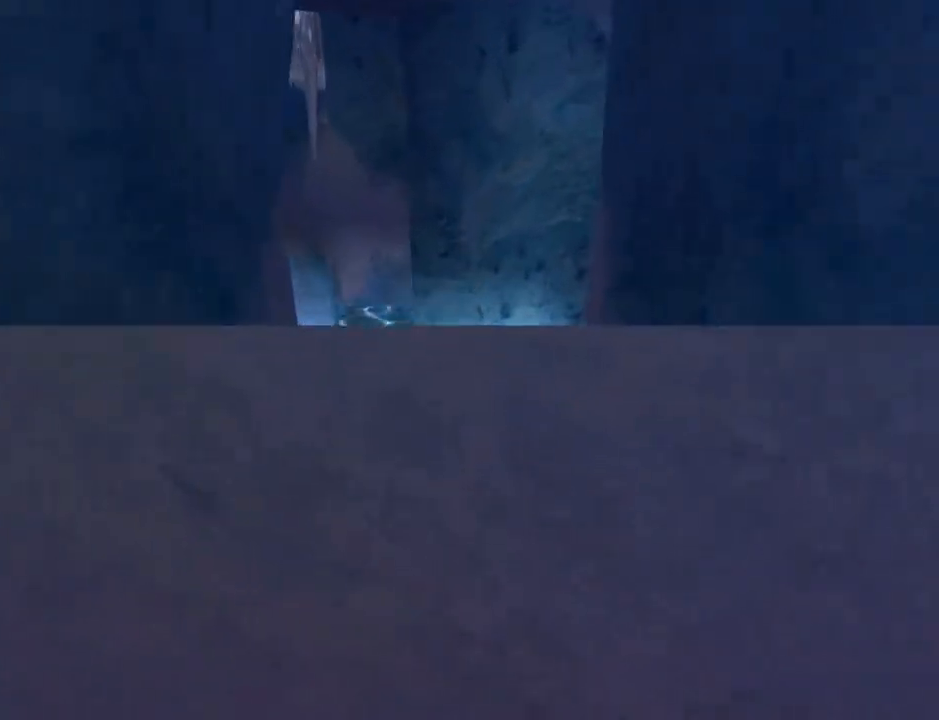
{"buttons": ["L2", "DPAD_UP"], "left_stick": "center", "right_stick": "center", "events": [[300, "L2", "down"], [400, "DPAD_UP", "down"]]}
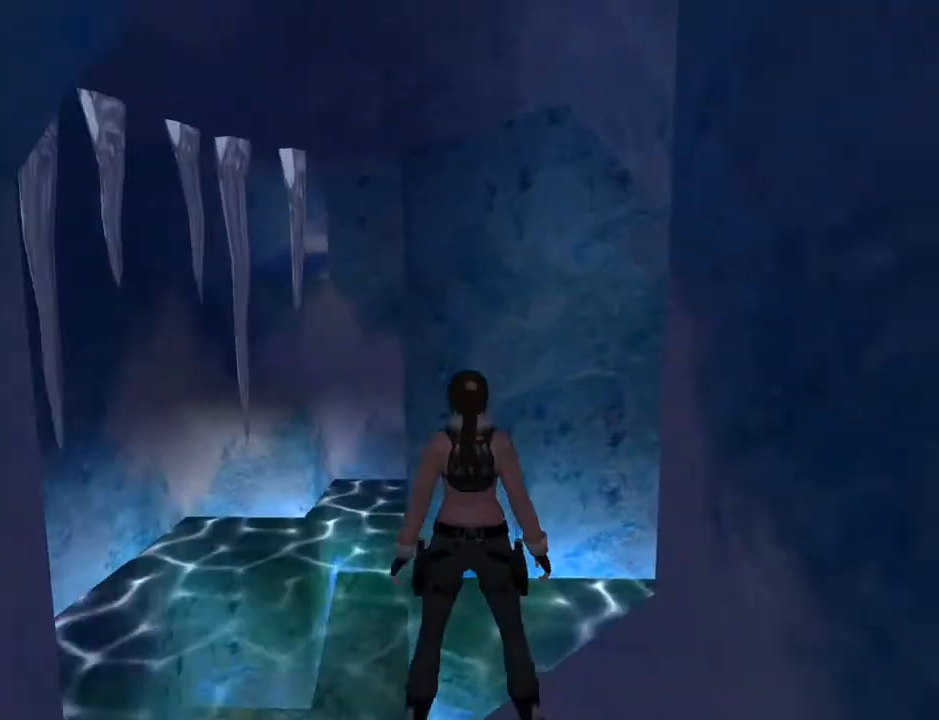
{"buttons": ["L2"], "left_stick": "center", "right_stick": "center", "events": [[167, "DPAD_UP", "up"]]}
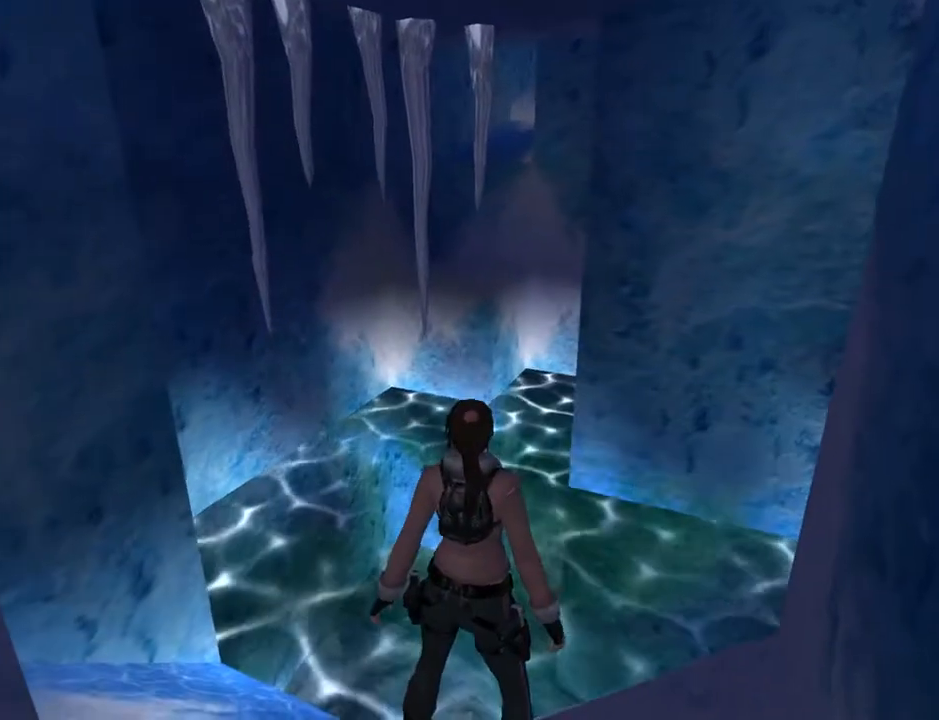
{"buttons": ["DPAD_RIGHT"], "left_stick": "center", "right_stick": "center", "events": [[133, "L2", "up"], [167, "DPAD_RIGHT", "down"]]}
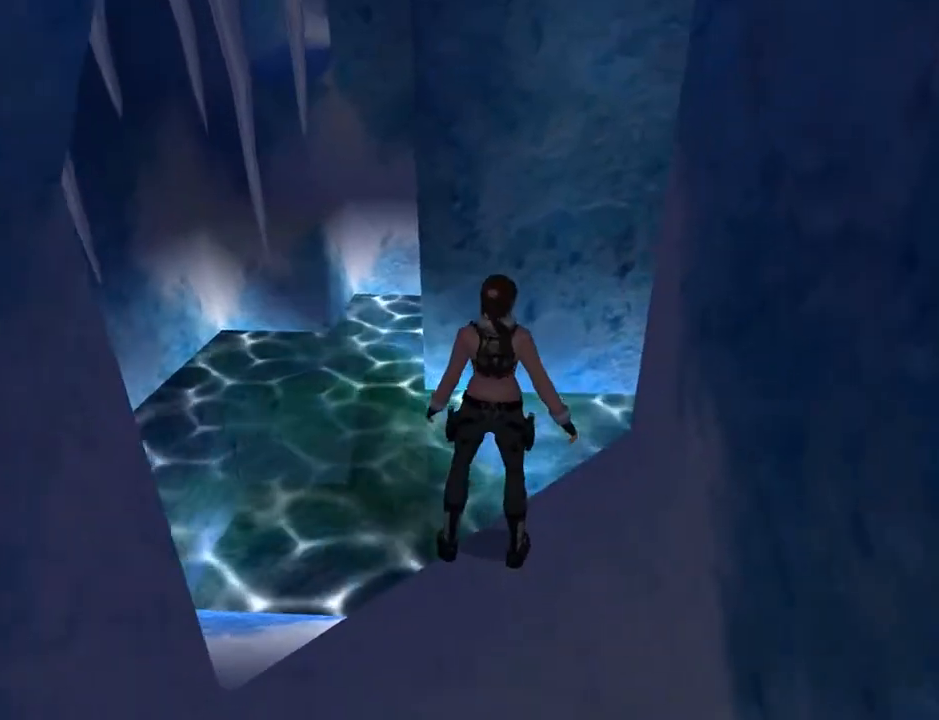
{"buttons": ["DPAD_RIGHT"], "left_stick": "center", "right_stick": "center", "events": []}
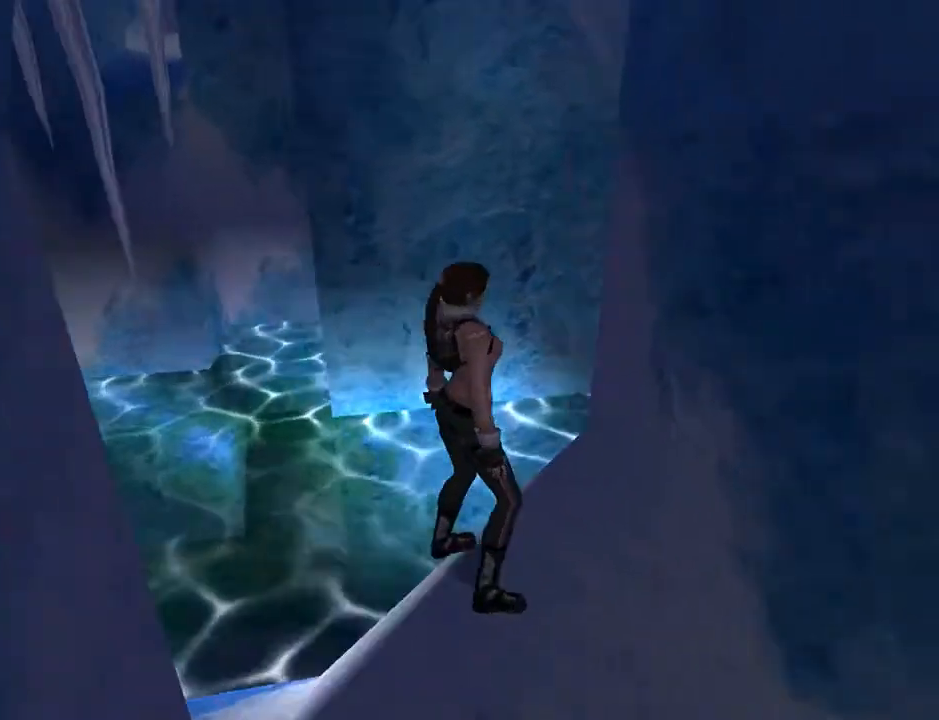
{"buttons": [], "left_stick": "center", "right_stick": "center", "events": [[367, "DPAD_RIGHT", "up"]]}
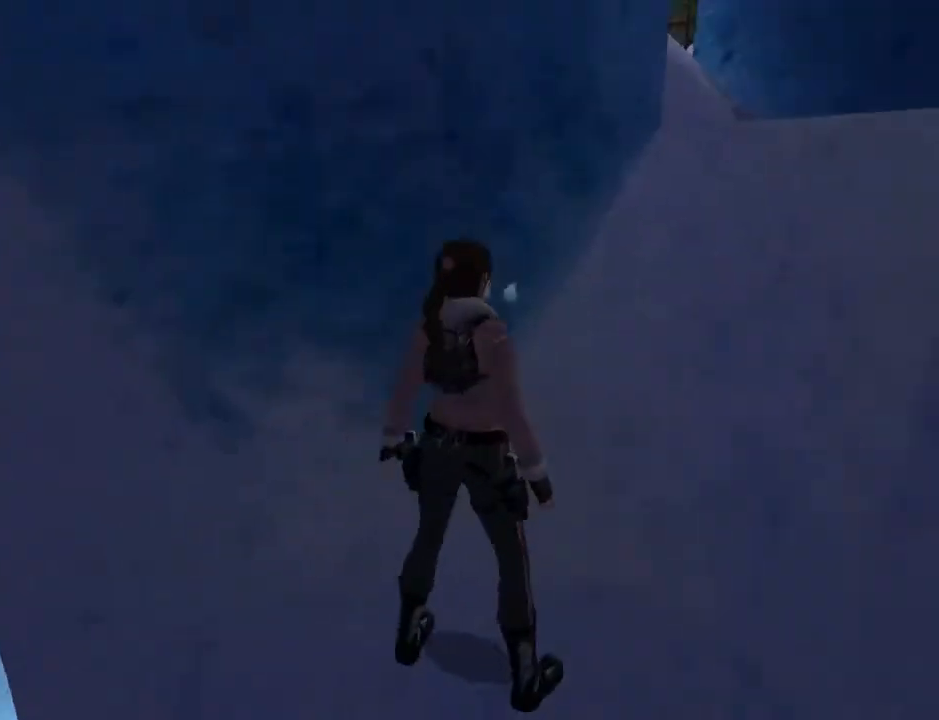
{"buttons": ["DPAD_RIGHT"], "left_stick": "center", "right_stick": "center", "events": [[467, "DPAD_RIGHT", "down"]]}
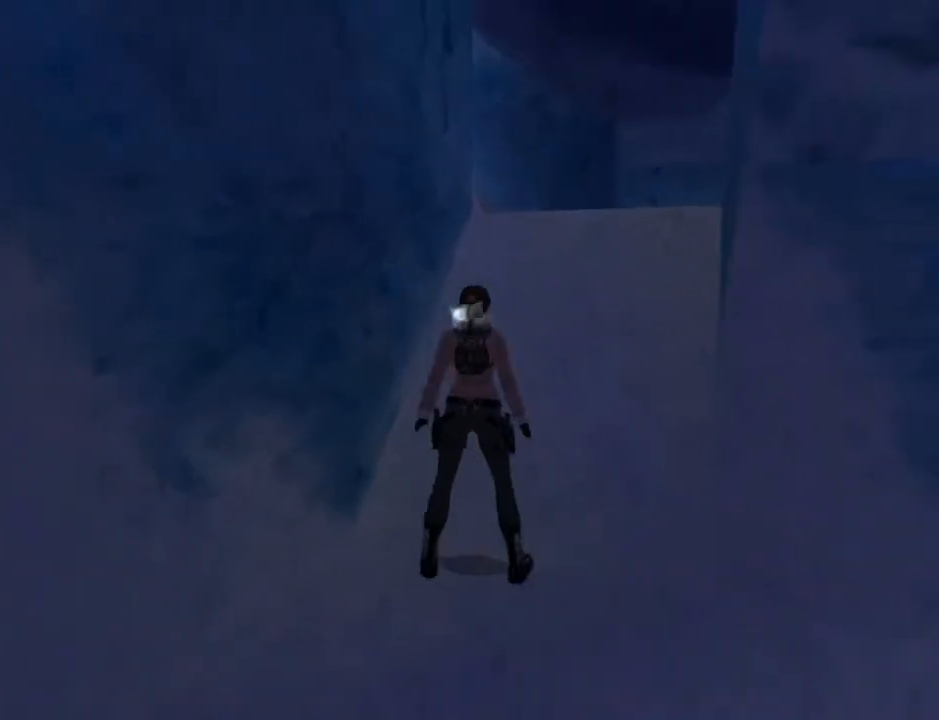
{"buttons": ["SQUARE", "DPAD_UP"], "left_stick": "center", "right_stick": "center", "events": [[200, "DPAD_RIGHT", "up"], [267, "SQUARE", "down"], [333, "DPAD_UP", "down"]]}
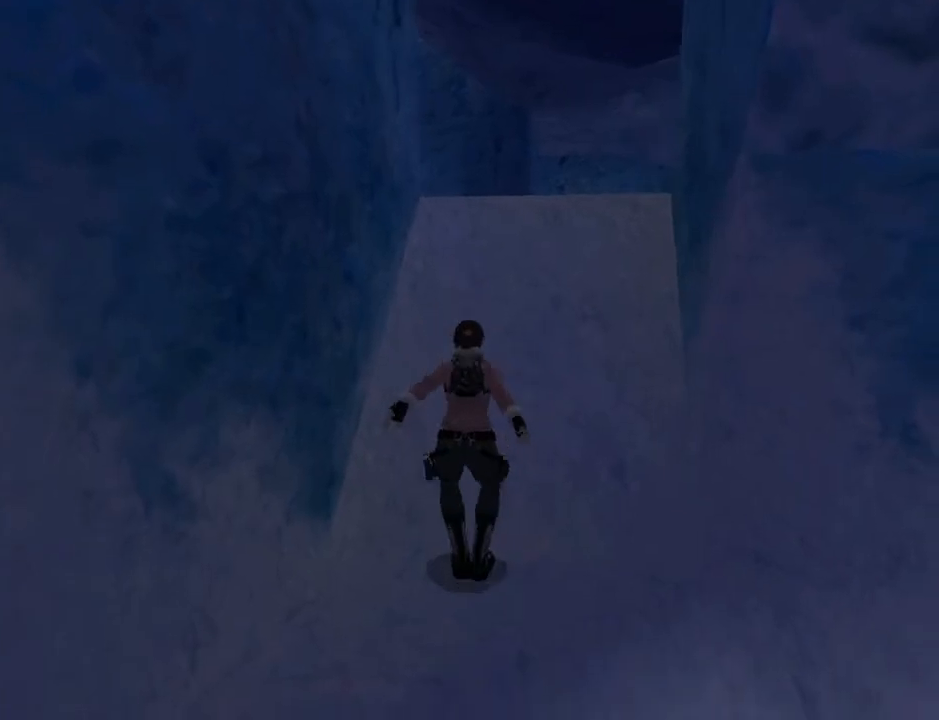
{"buttons": ["SQUARE", "DPAD_UP", "DPAD_RIGHT"], "left_stick": "center", "right_stick": "center", "events": [[233, "DPAD_RIGHT", "down"]]}
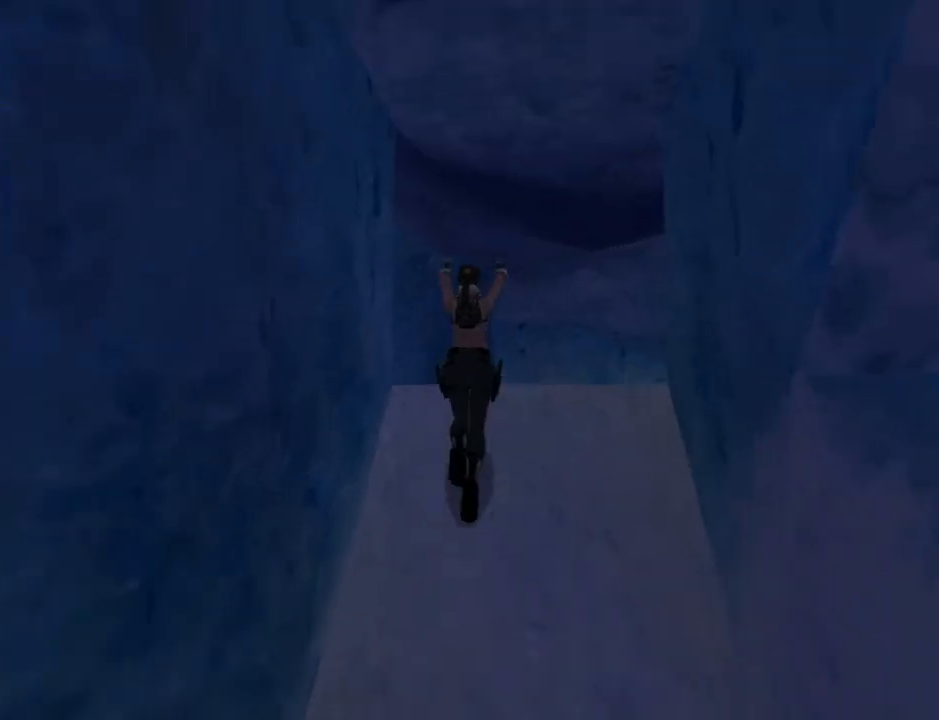
{"buttons": ["DPAD_UP", "DPAD_RIGHT"], "left_stick": "center", "right_stick": "center", "events": [[367, "SQUARE", "up"]]}